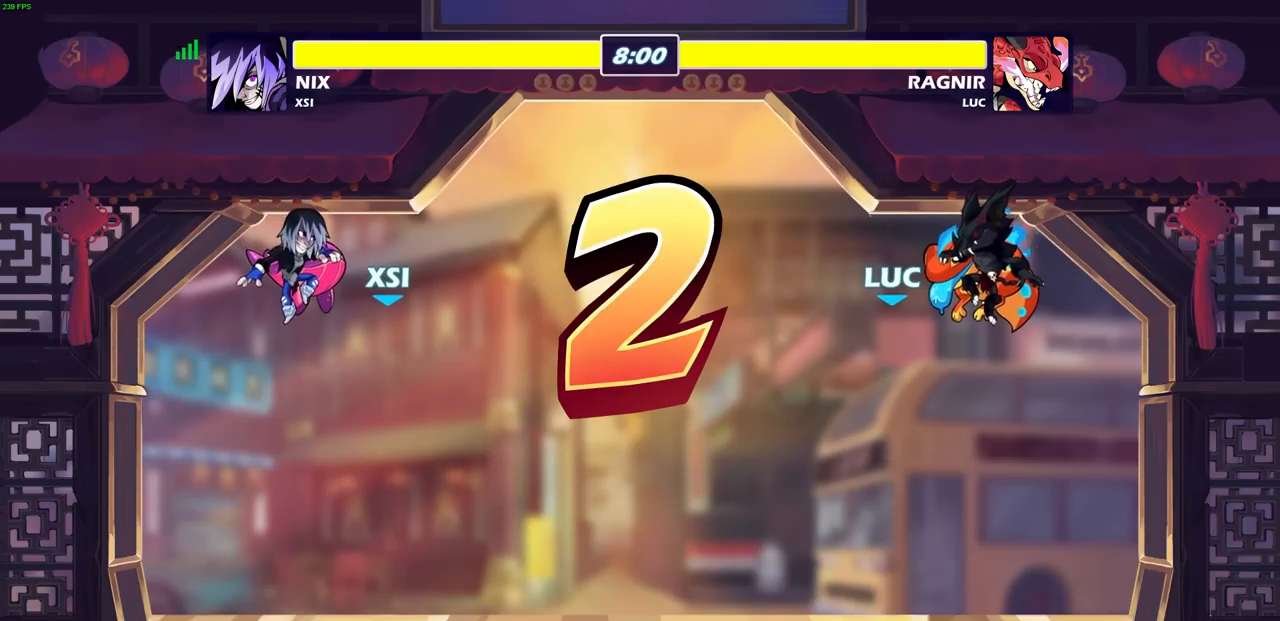
Gameplay with a controller (PlayStation layout); each line is a JSON object with the inputs held at the frame after it. "events" lists button and stick changes between this image and that frame as [ms after this image, input, new state], when the widget could be followed in between.
{"buttons": ["SELECT"], "left_stick": "center", "right_stick": "center", "events": [[483, "SELECT", "down"]]}
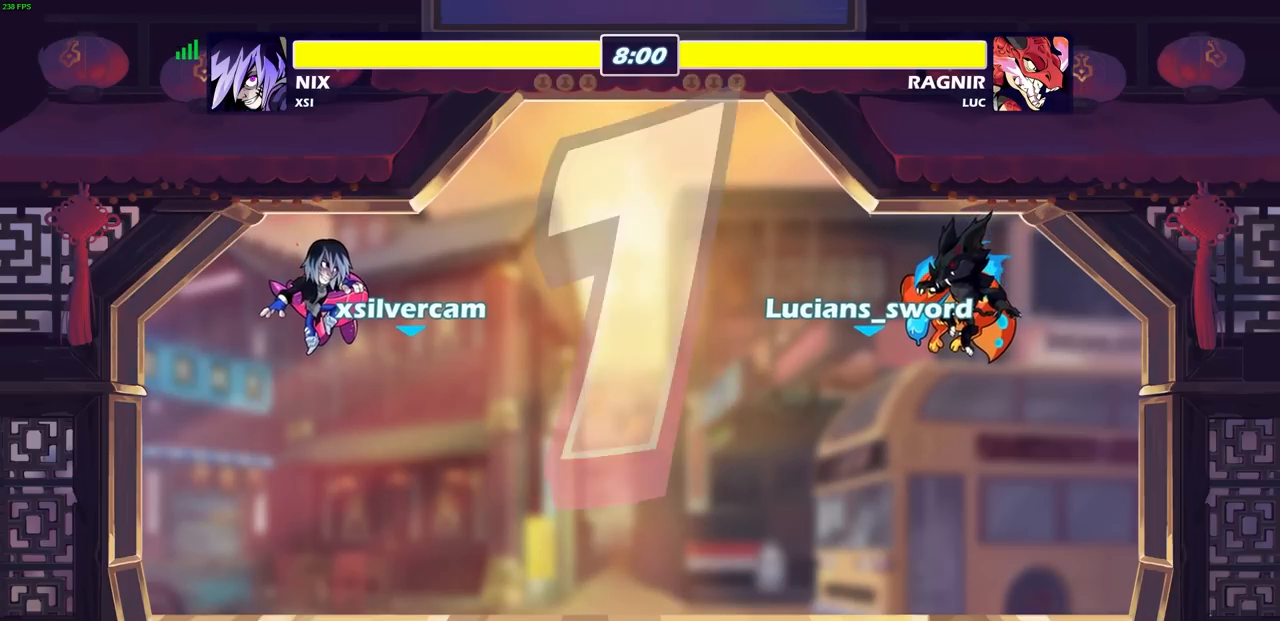
{"buttons": ["SELECT"], "left_stick": "center", "right_stick": "center", "events": []}
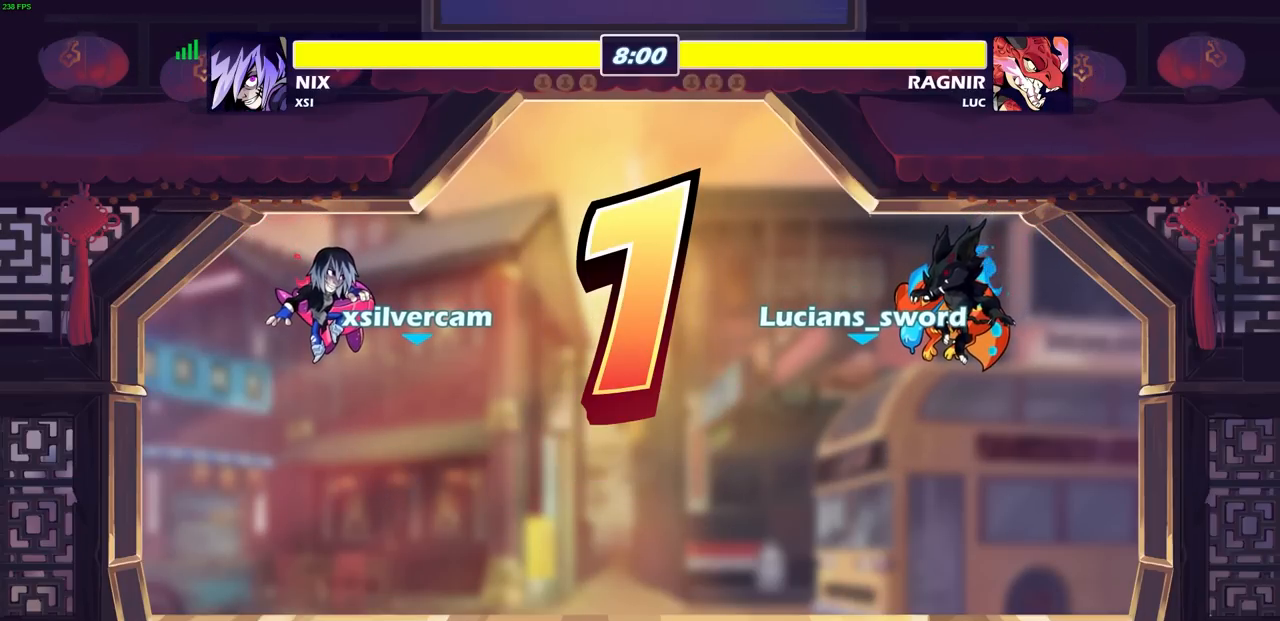
{"buttons": ["SELECT"], "left_stick": "center", "right_stick": "center", "events": []}
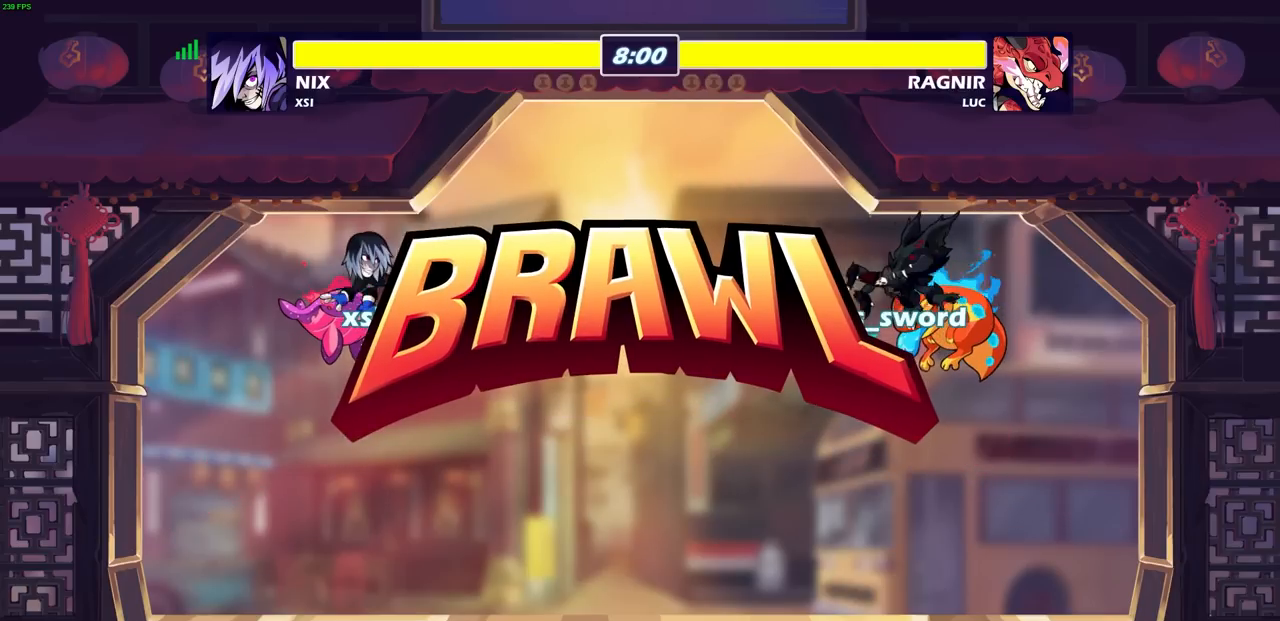
{"buttons": ["SELECT"], "left_stick": "center", "right_stick": "center", "events": []}
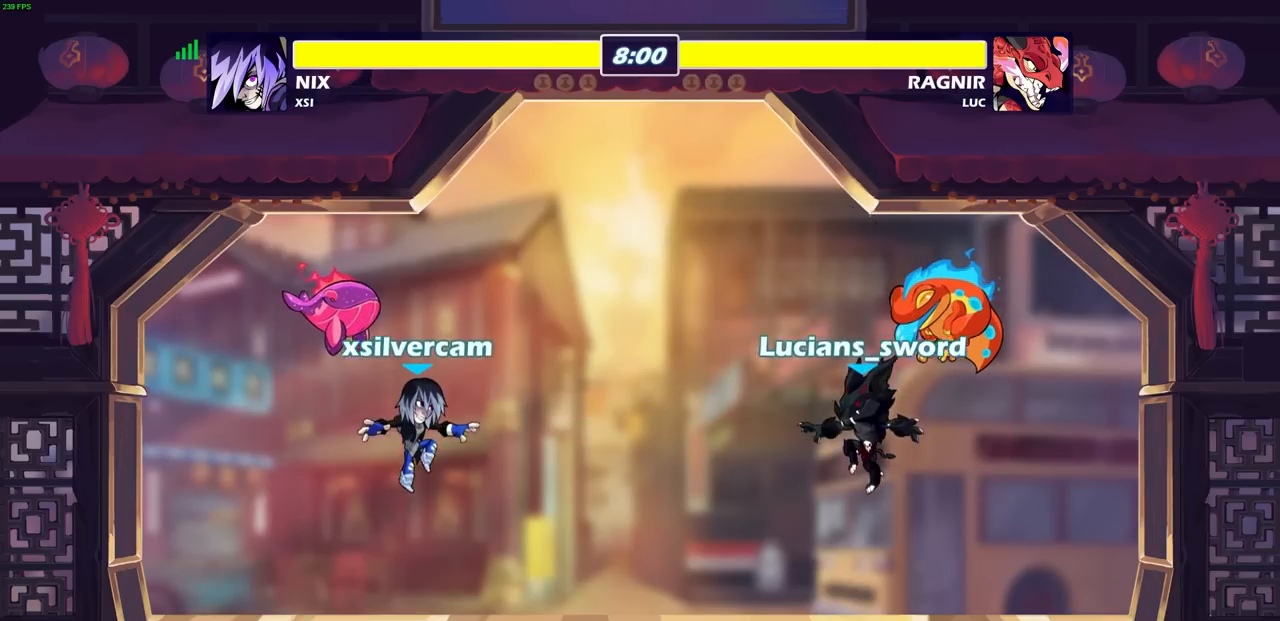
{"buttons": ["SELECT"], "left_stick": "center", "right_stick": "center", "events": []}
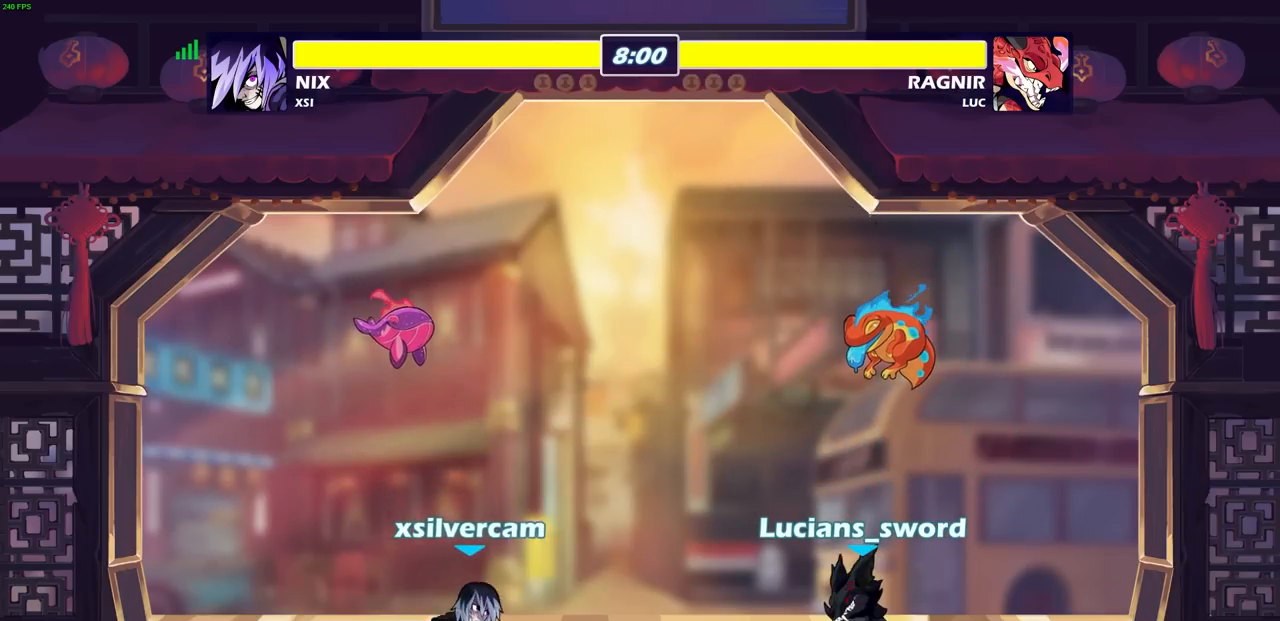
{"buttons": ["SELECT"], "left_stick": "center", "right_stick": "center", "events": []}
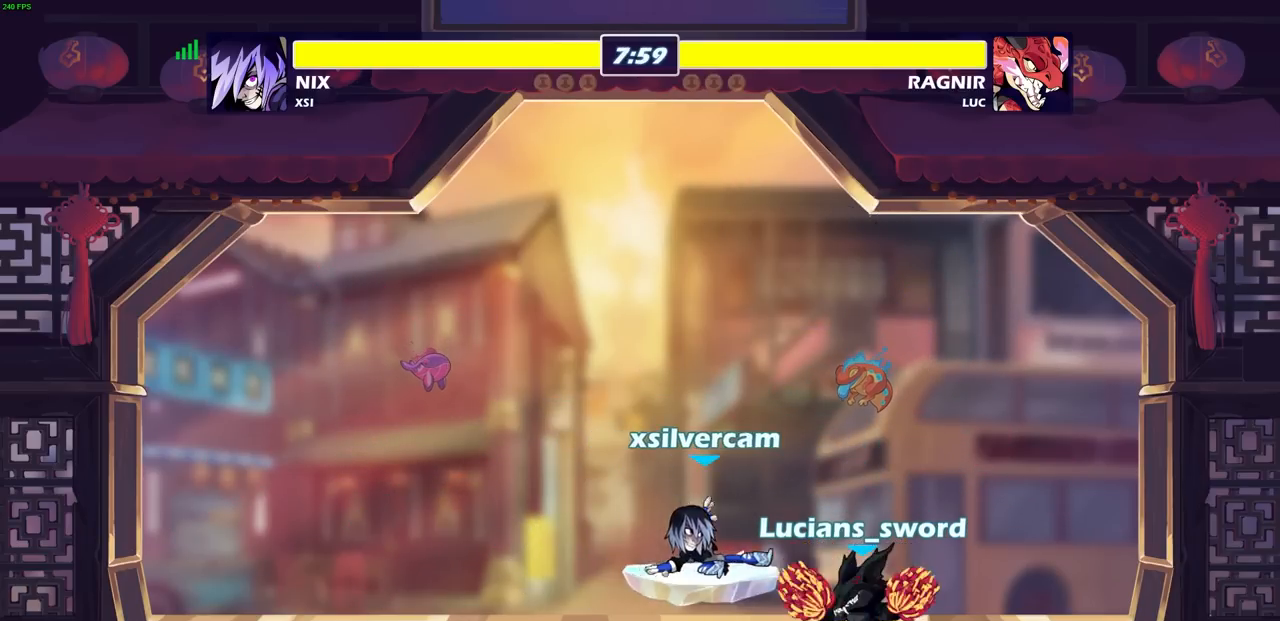
{"buttons": [], "left_stick": "center", "right_stick": "center", "events": [[250, "SELECT", "up"]]}
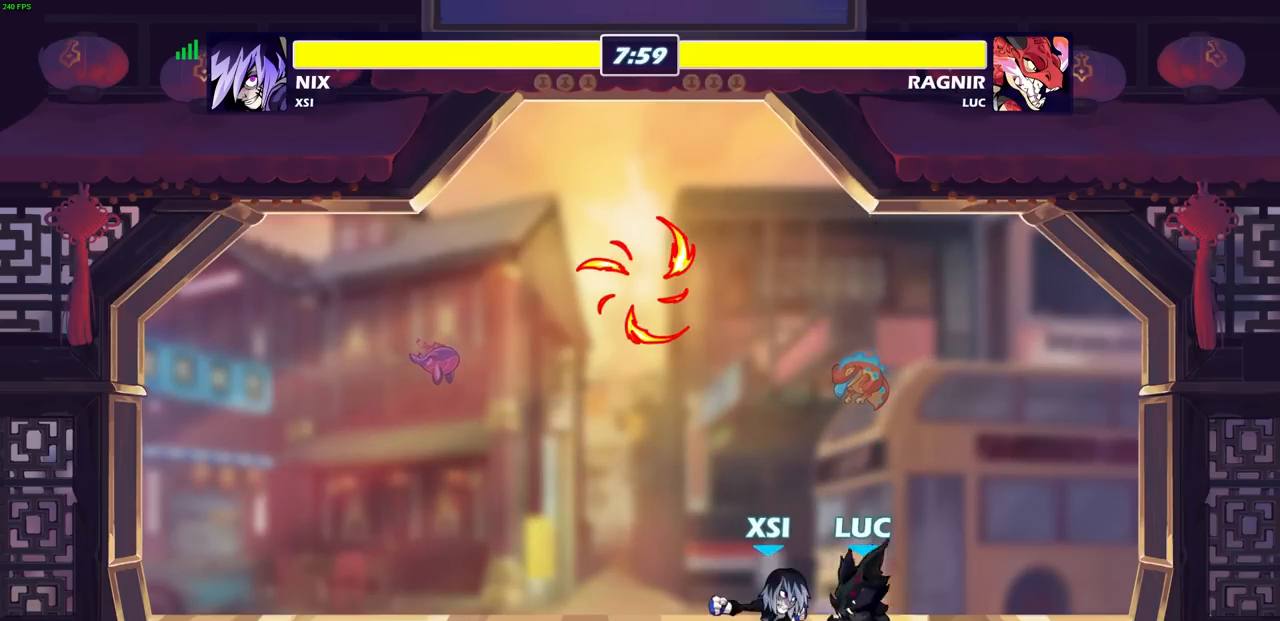
{"buttons": ["R2"], "left_stick": "up-left", "right_stick": "center", "events": [[33, "left_stick", "right"], [133, "CROSS", "down"], [267, "CROSS", "up"], [267, "left_stick", "center"], [383, "left_stick", "up"], [433, "left_stick", "up-left"], [450, "R2", "down"]]}
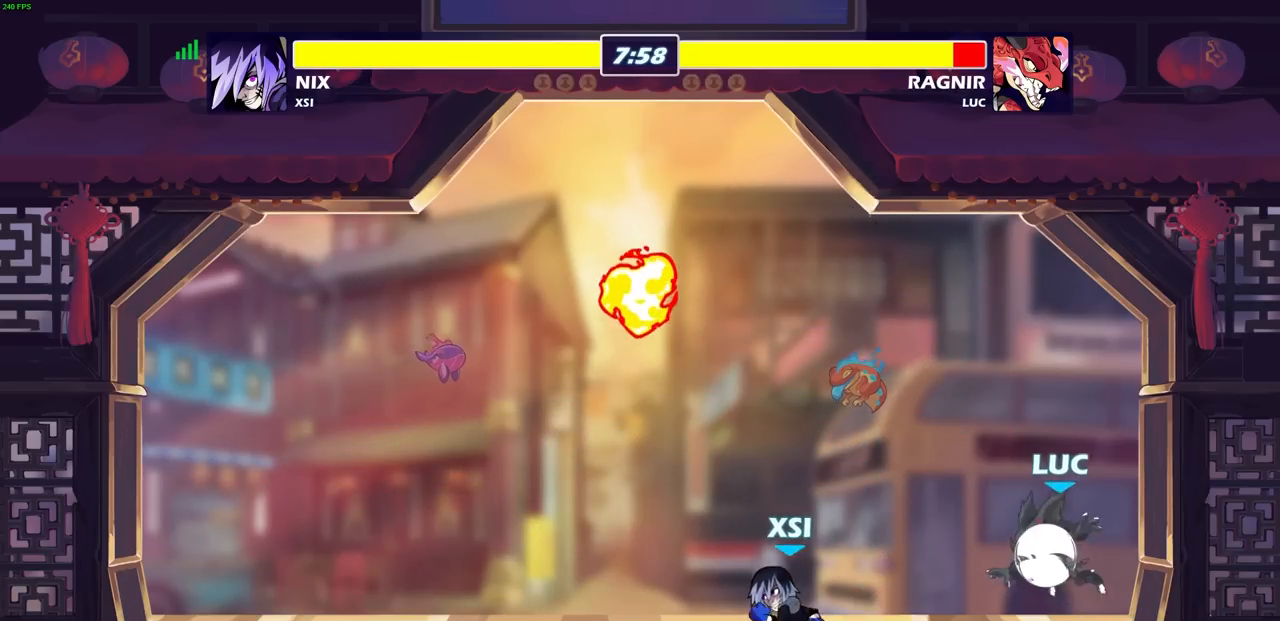
{"buttons": [], "left_stick": "down-left", "right_stick": "center", "events": [[50, "left_stick", "left"], [133, "R2", "up"], [217, "left_stick", "down-left"]]}
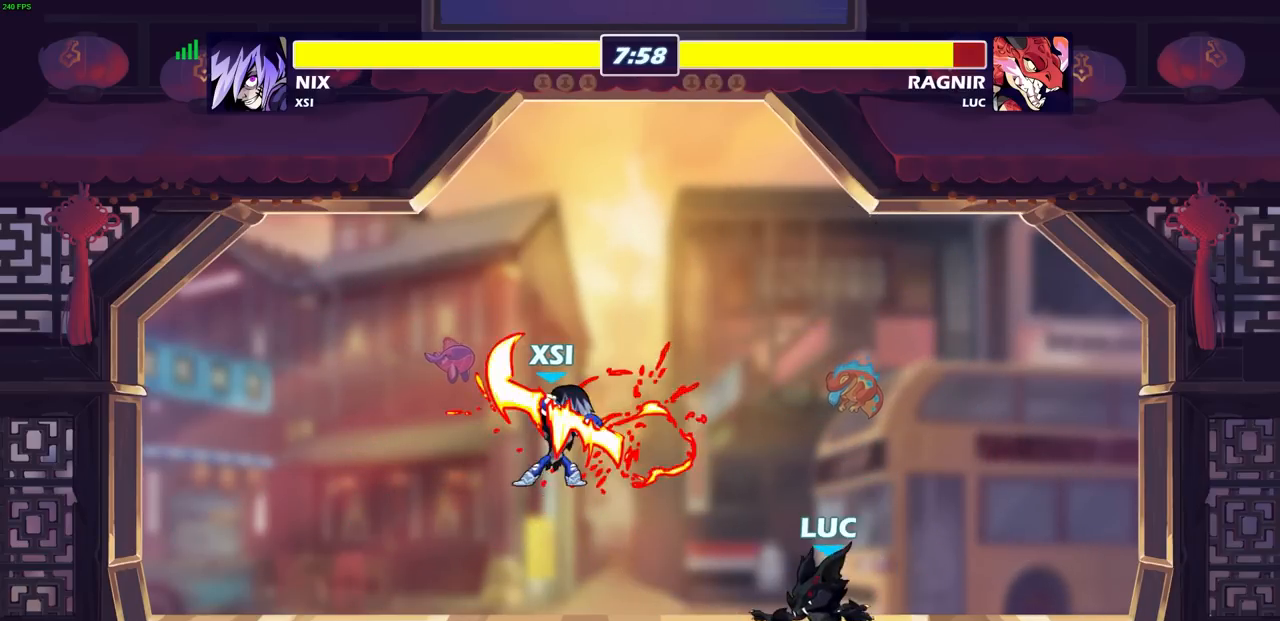
{"buttons": [], "left_stick": "up", "right_stick": "center", "events": [[67, "left_stick", "left"], [183, "left_stick", "up-right"], [217, "CROSS", "down"], [350, "CROSS", "up"], [450, "left_stick", "up"]]}
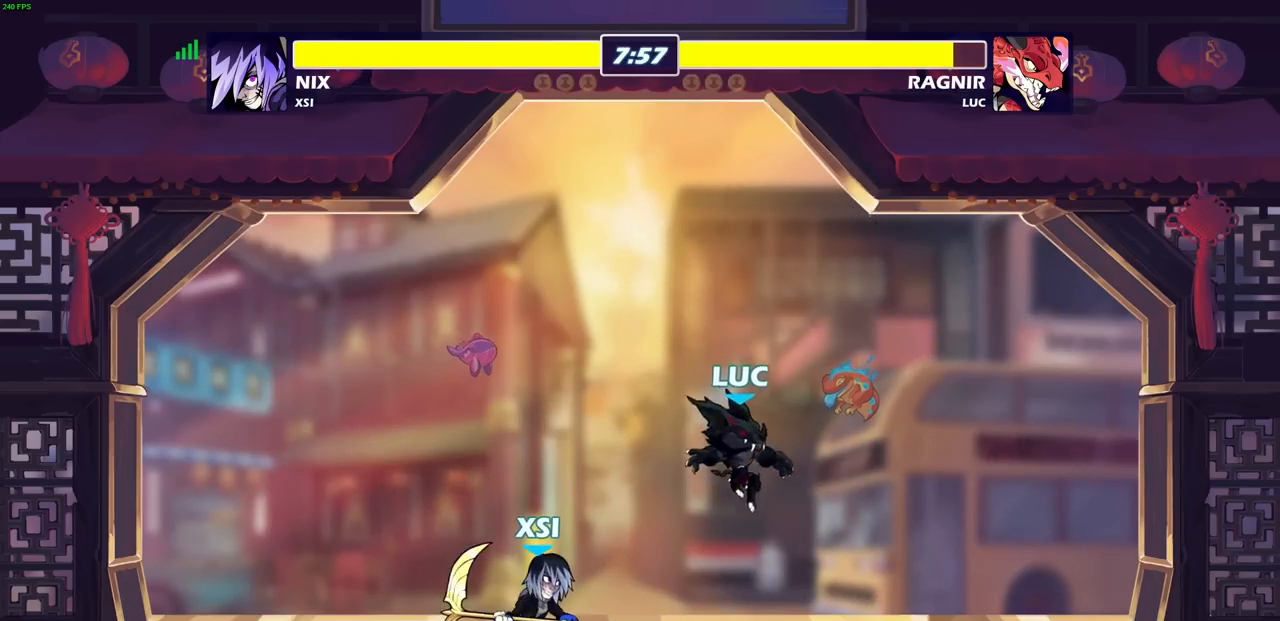
{"buttons": [], "left_stick": "left", "right_stick": "center", "events": [[50, "left_stick", "up-right"], [150, "left_stick", "center"], [300, "left_stick", "left"]]}
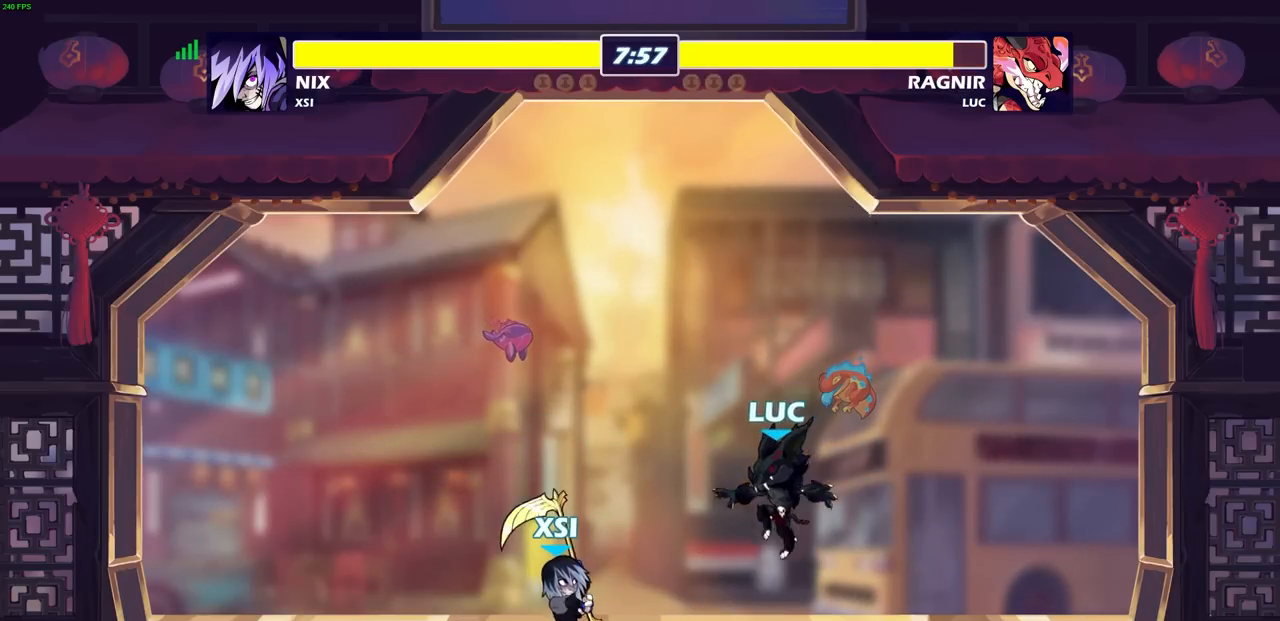
{"buttons": [], "left_stick": "left", "right_stick": "center", "events": [[17, "CROSS", "down"], [67, "left_stick", "down-left"], [117, "SQUARE", "down"], [133, "CROSS", "up"], [167, "right_stick", "left"], [217, "right_stick", "center"], [250, "SQUARE", "up"], [300, "left_stick", "center"], [483, "left_stick", "left"]]}
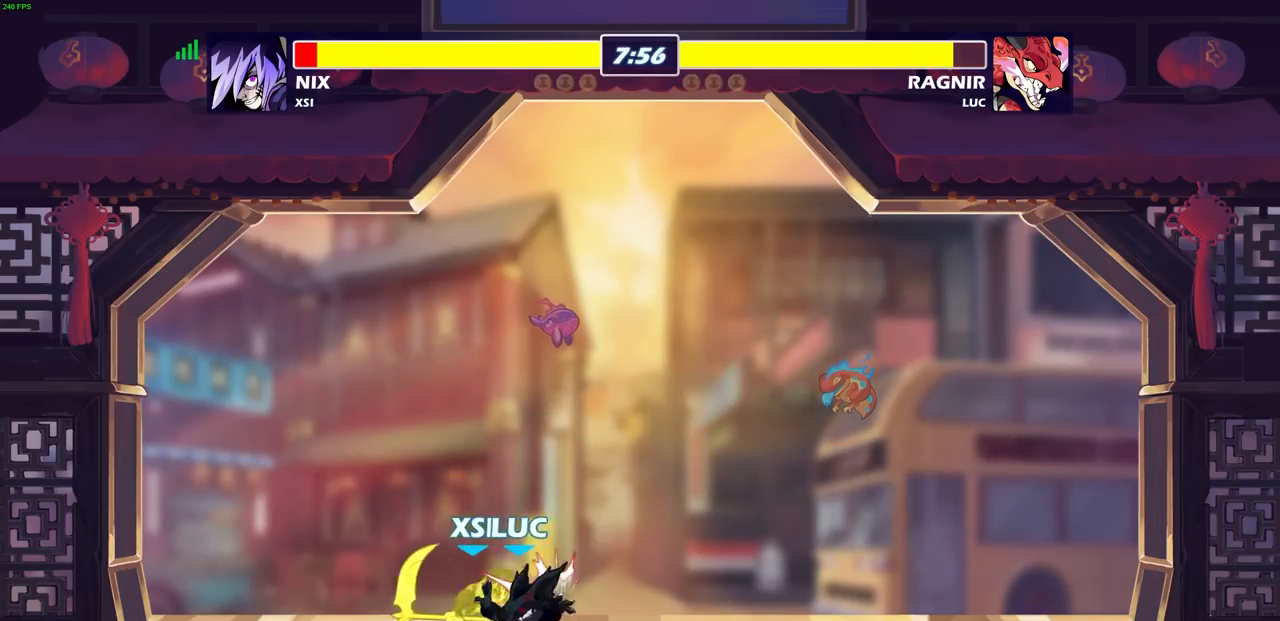
{"buttons": [], "left_stick": "center", "right_stick": "center", "events": [[283, "left_stick", "center"], [300, "SQUARE", "down"], [400, "SQUARE", "up"]]}
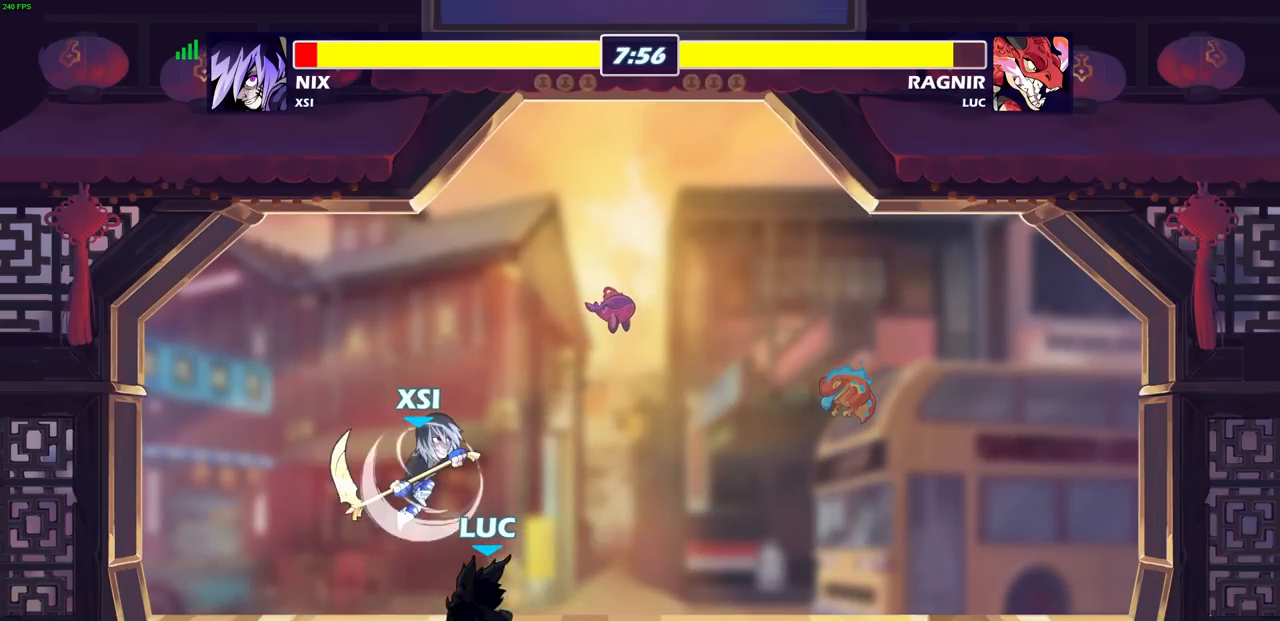
{"buttons": [], "left_stick": "right", "right_stick": "center", "events": [[217, "left_stick", "right"]]}
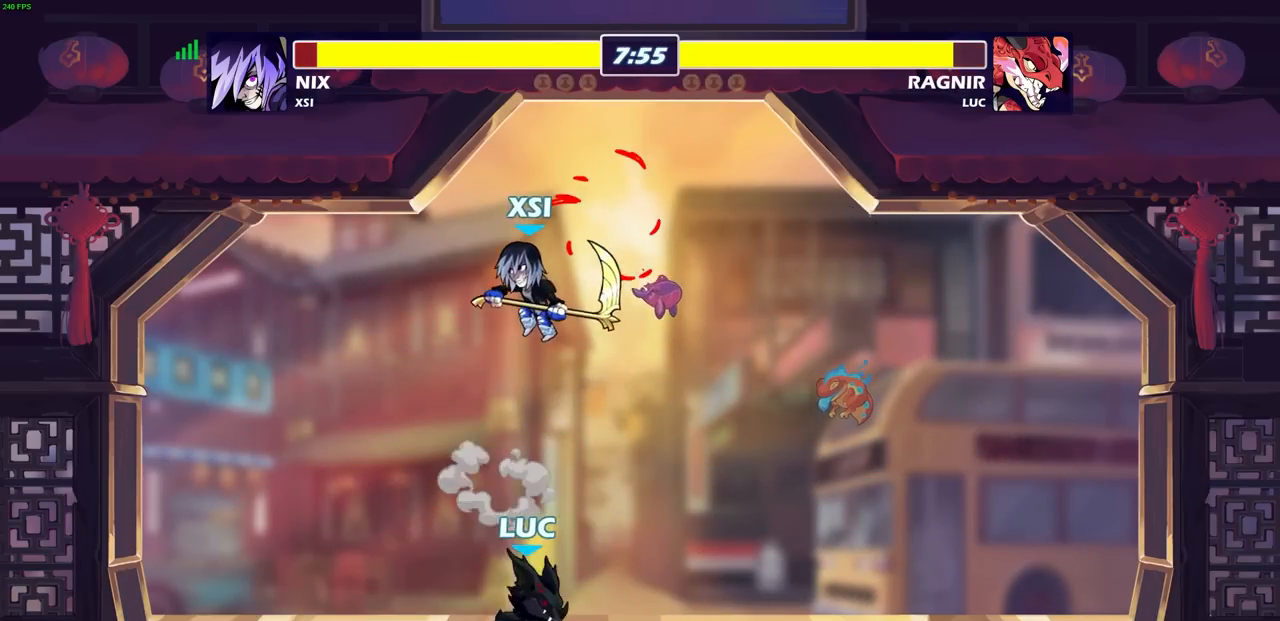
{"buttons": [], "left_stick": "left", "right_stick": "center", "events": [[500, "left_stick", "left"]]}
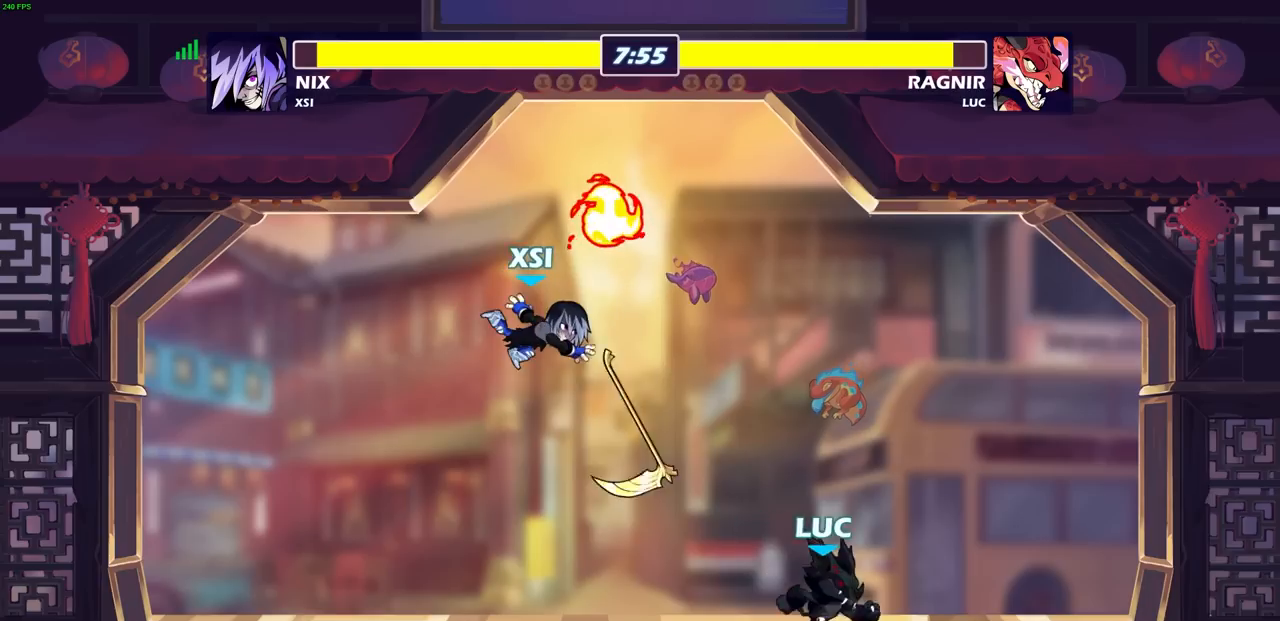
{"buttons": [], "left_stick": "center", "right_stick": "center", "events": [[167, "left_stick", "center"], [217, "R2", "down"], [483, "R2", "up"]]}
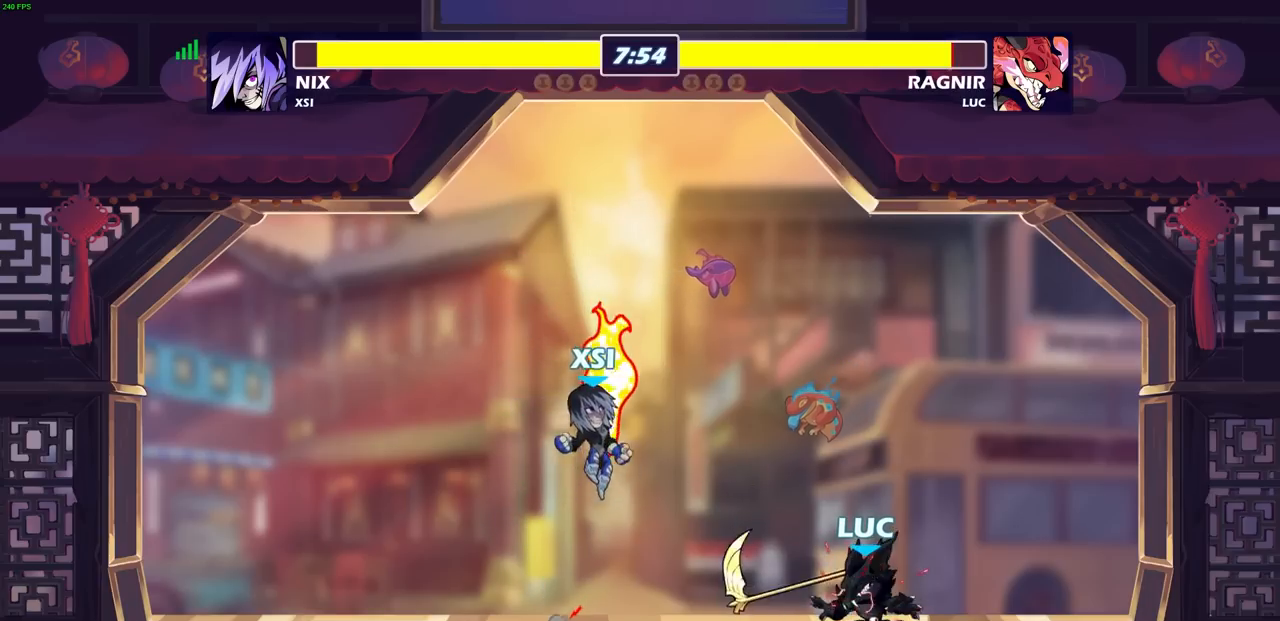
{"buttons": ["R2"], "left_stick": "center", "right_stick": "center", "events": [[67, "left_stick", "down-left"], [217, "left_stick", "left"], [350, "left_stick", "down-left"], [383, "R1", "down"], [383, "R2", "down"], [400, "SQUARE", "down"], [450, "R1", "up"], [483, "SQUARE", "up"], [500, "left_stick", "center"]]}
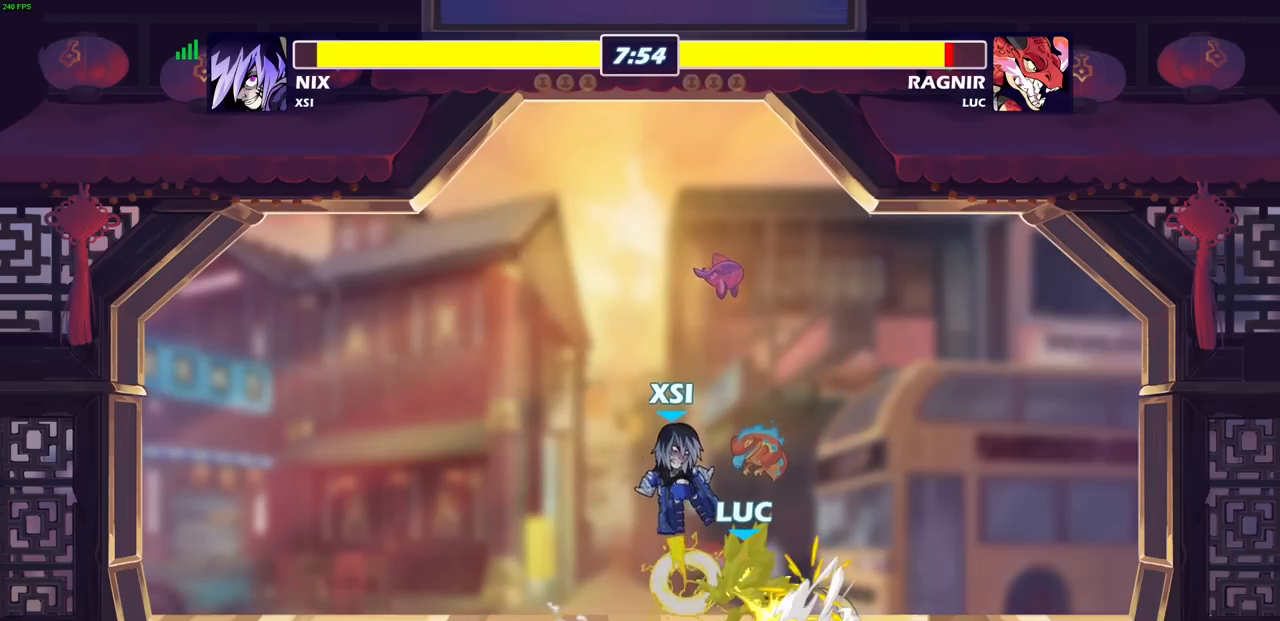
{"buttons": [], "left_stick": "center", "right_stick": "center", "events": [[17, "R2", "up"]]}
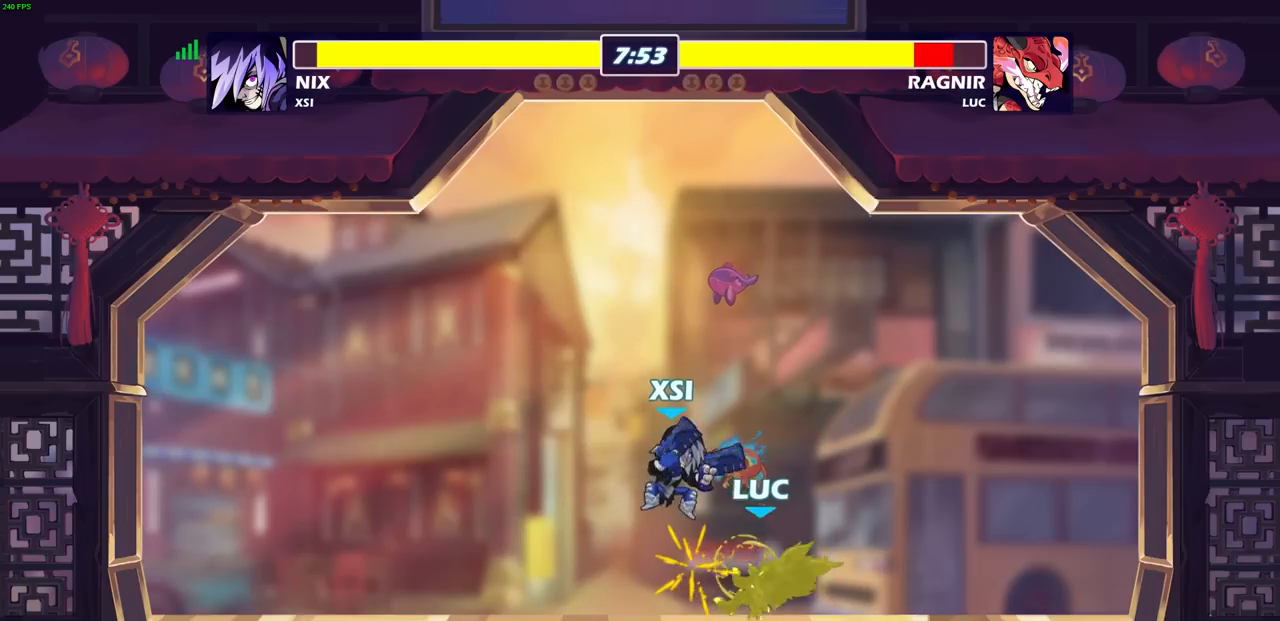
{"buttons": [], "left_stick": "center", "right_stick": "center", "events": [[150, "R2", "down"], [183, "left_stick", "down"], [217, "SQUARE", "down"], [317, "left_stick", "center"], [333, "R2", "up"], [333, "SQUARE", "up"]]}
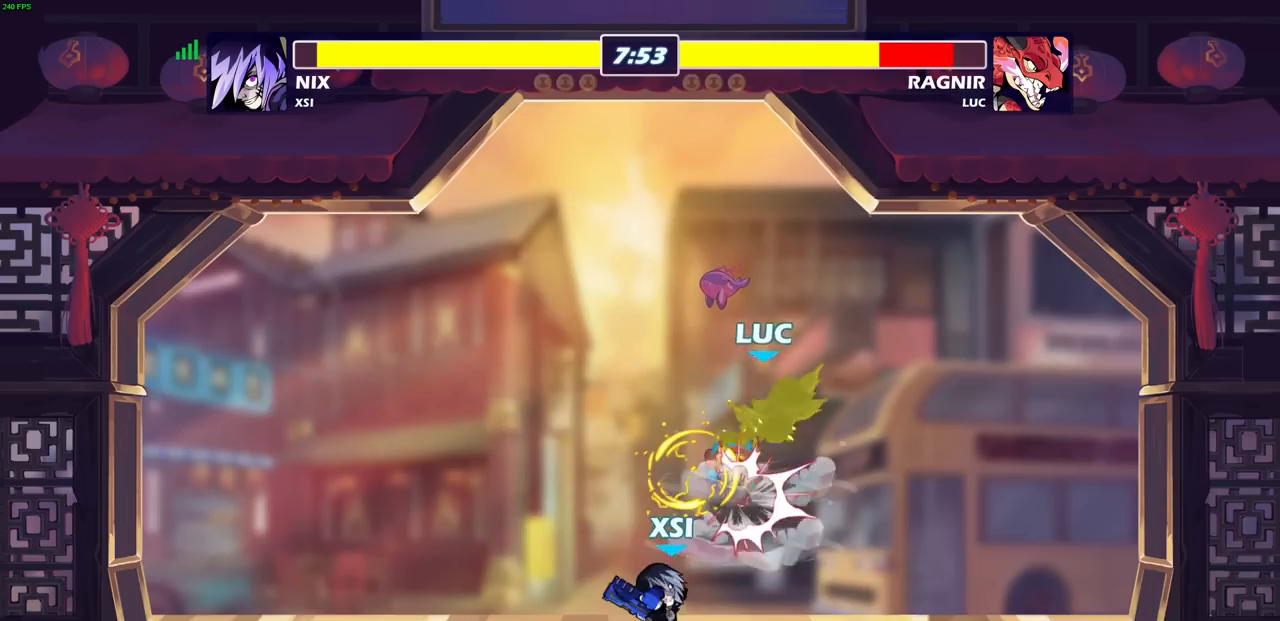
{"buttons": [], "left_stick": "right", "right_stick": "center", "events": [[200, "left_stick", "right"]]}
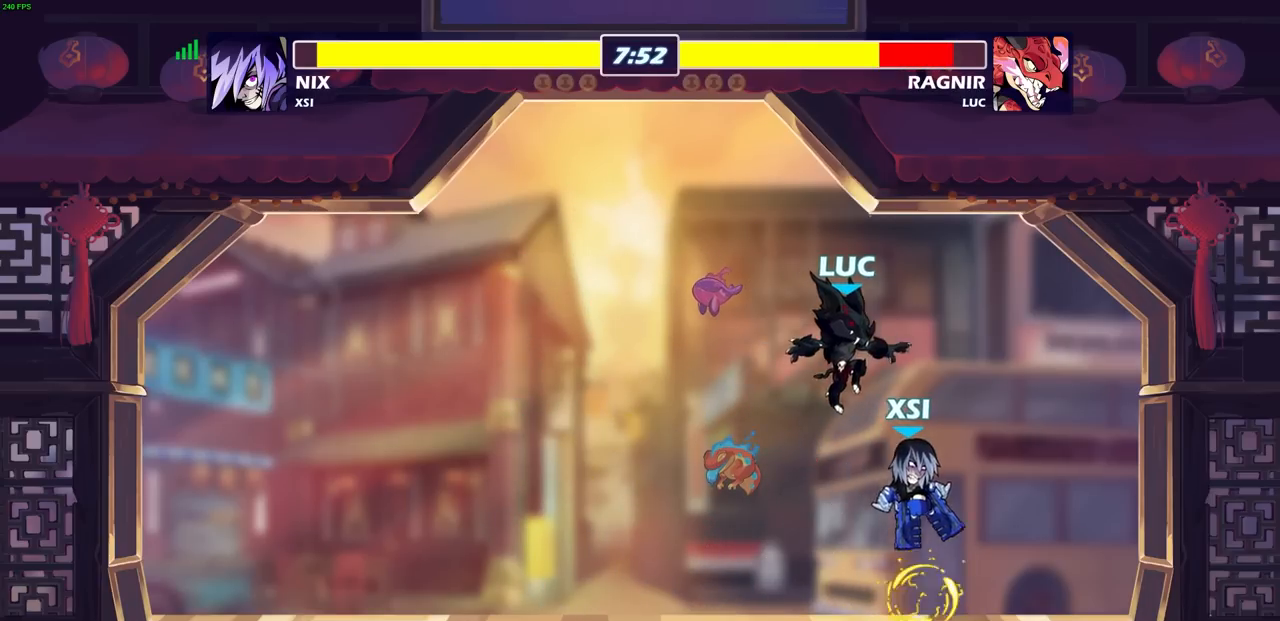
{"buttons": ["SQUARE"], "left_stick": "center", "right_stick": "center", "events": [[17, "left_stick", "down-right"], [117, "left_stick", "down-left"], [200, "left_stick", "center"], [233, "SQUARE", "down"], [333, "SQUARE", "up"], [417, "SQUARE", "down"]]}
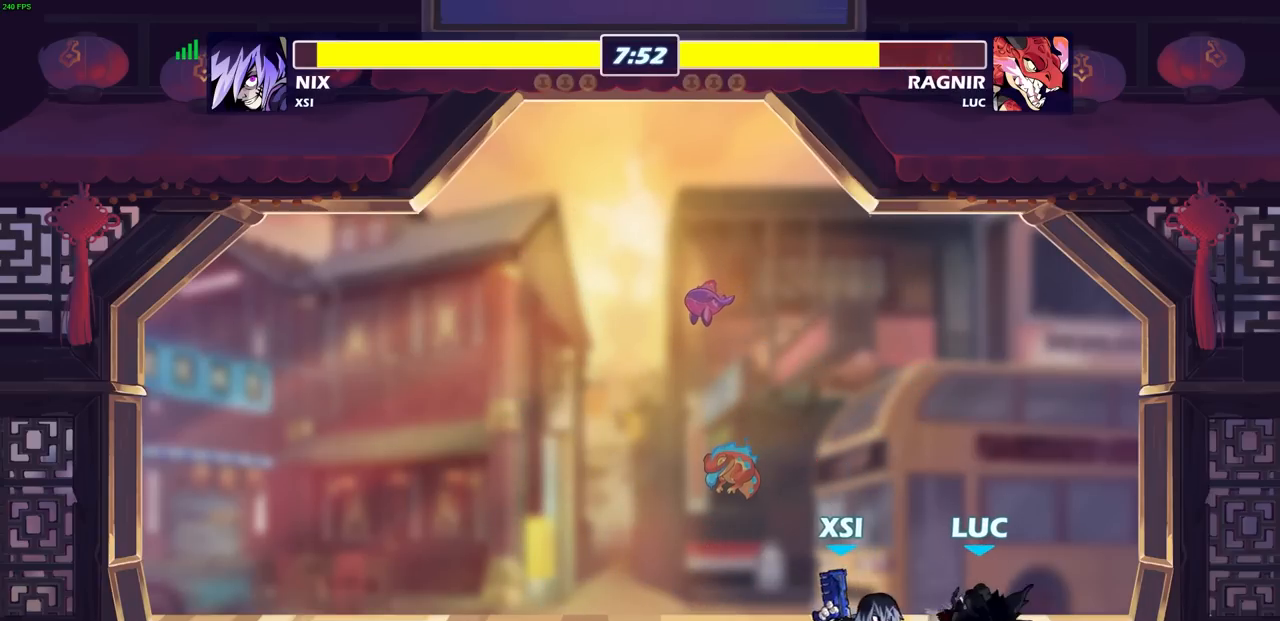
{"buttons": [], "left_stick": "left", "right_stick": "center", "events": [[17, "SQUARE", "up"], [67, "left_stick", "right"], [233, "left_stick", "center"], [283, "left_stick", "left"]]}
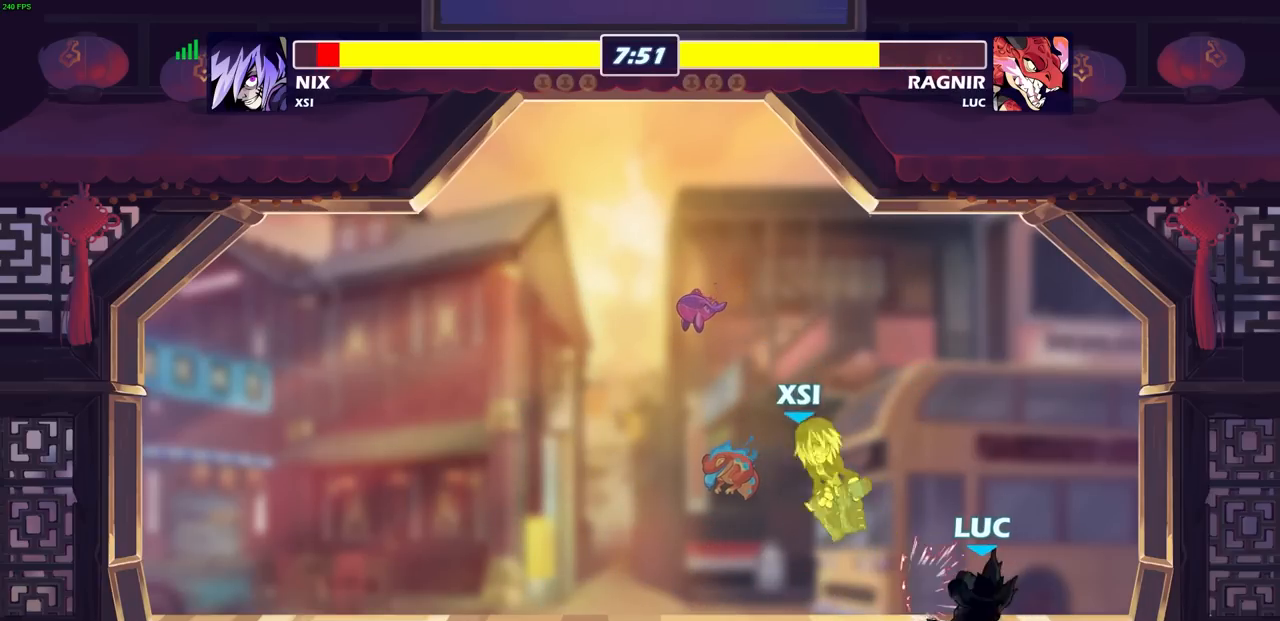
{"buttons": [], "left_stick": "left", "right_stick": "center", "events": []}
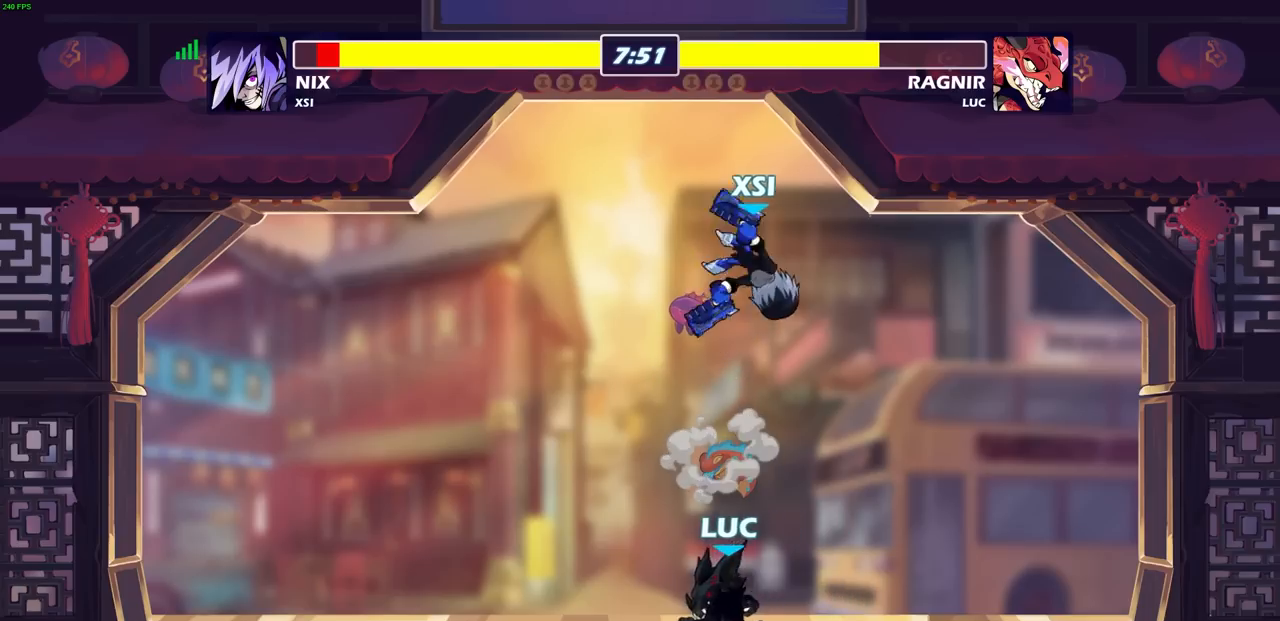
{"buttons": [], "left_stick": "right", "right_stick": "center", "events": [[50, "left_stick", "right"], [150, "CROSS", "down"], [217, "CIRCLE", "down"], [217, "CROSS", "up"], [383, "CIRCLE", "up"]]}
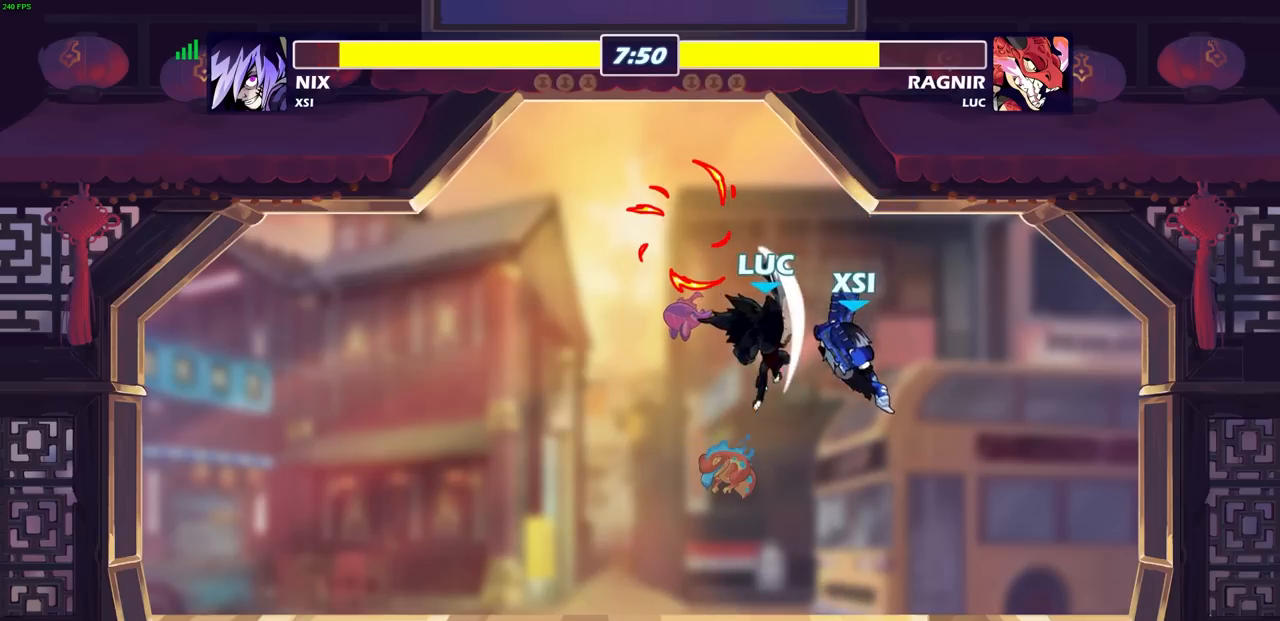
{"buttons": [], "left_stick": "down-left", "right_stick": "center", "events": [[183, "left_stick", "up-left"], [300, "left_stick", "left"], [417, "left_stick", "down-left"]]}
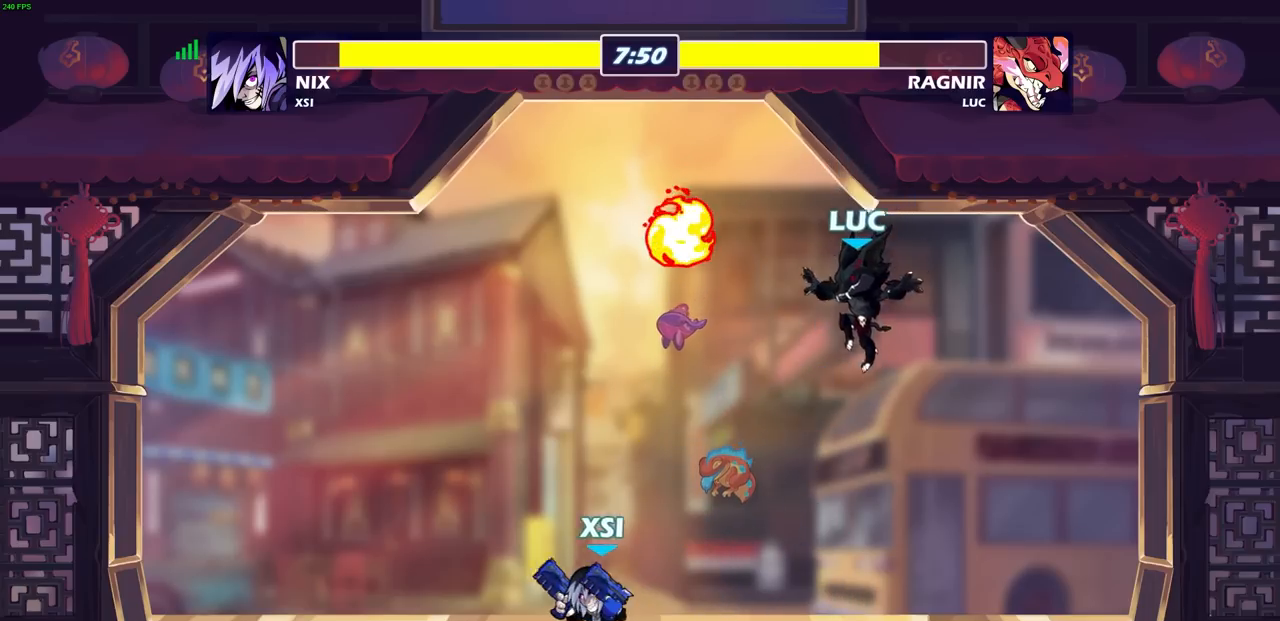
{"buttons": [], "left_stick": "right", "right_stick": "center", "events": [[33, "left_stick", "left"], [117, "CROSS", "down"], [217, "R1", "down"], [267, "CROSS", "up"], [333, "R1", "up"], [383, "left_stick", "down"], [450, "left_stick", "right"]]}
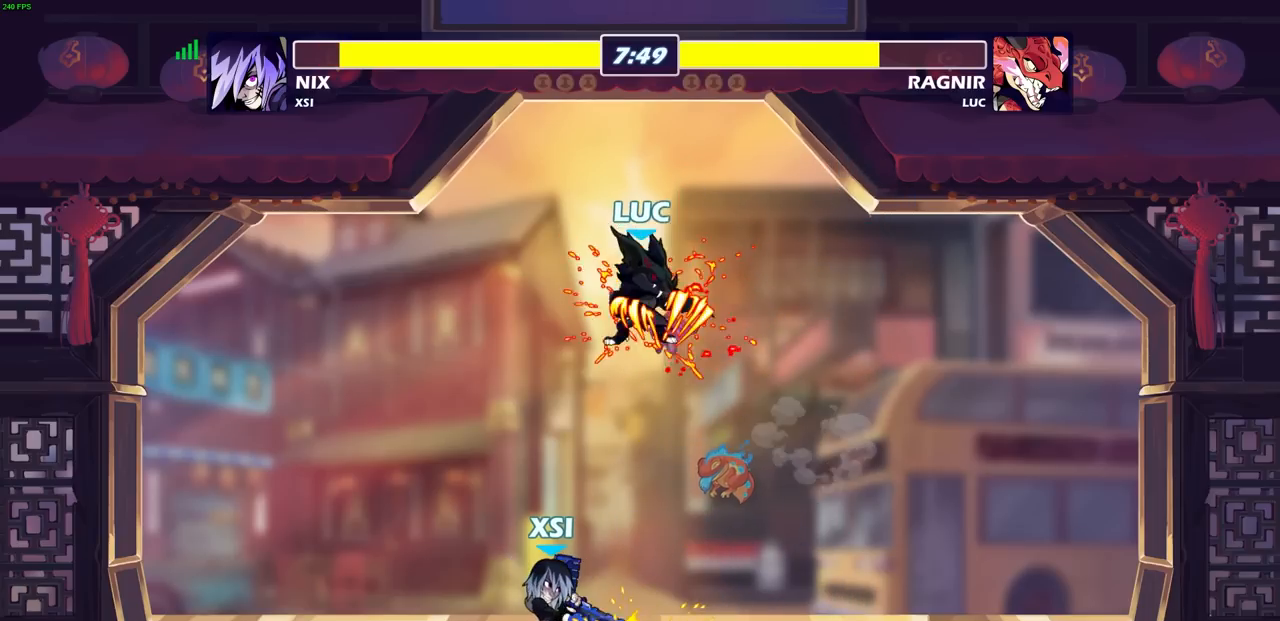
{"buttons": [], "left_stick": "down", "right_stick": "center", "events": [[67, "left_stick", "down-left"], [267, "SQUARE", "down"], [367, "left_stick", "down"], [383, "SQUARE", "up"]]}
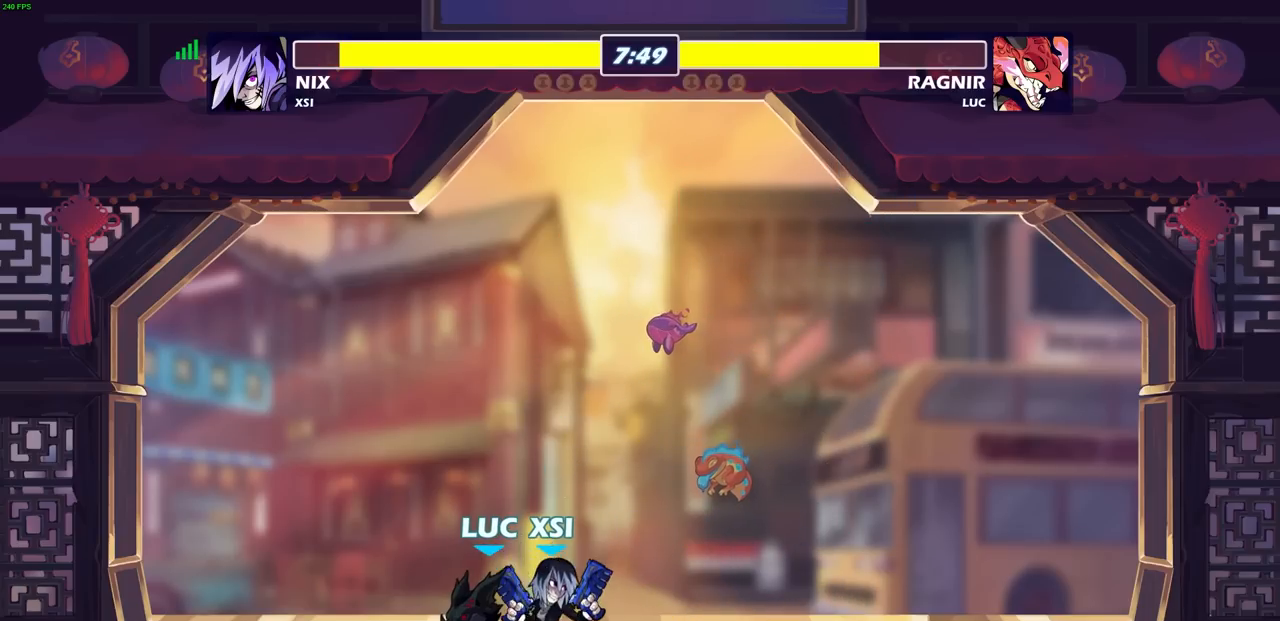
{"buttons": [], "left_stick": "center", "right_stick": "center", "events": [[100, "left_stick", "down-right"], [167, "SQUARE", "down"], [267, "SQUARE", "up"], [267, "left_stick", "center"]]}
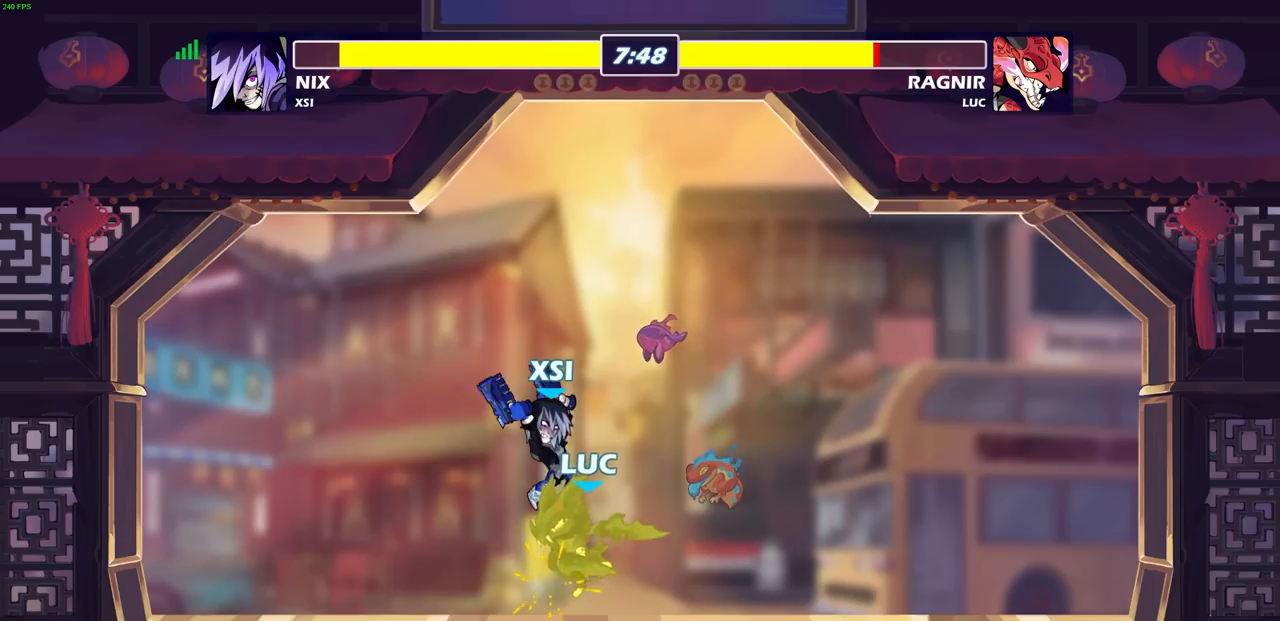
{"buttons": [], "left_stick": "down-left", "right_stick": "center", "events": [[283, "left_stick", "left"], [500, "left_stick", "down-left"]]}
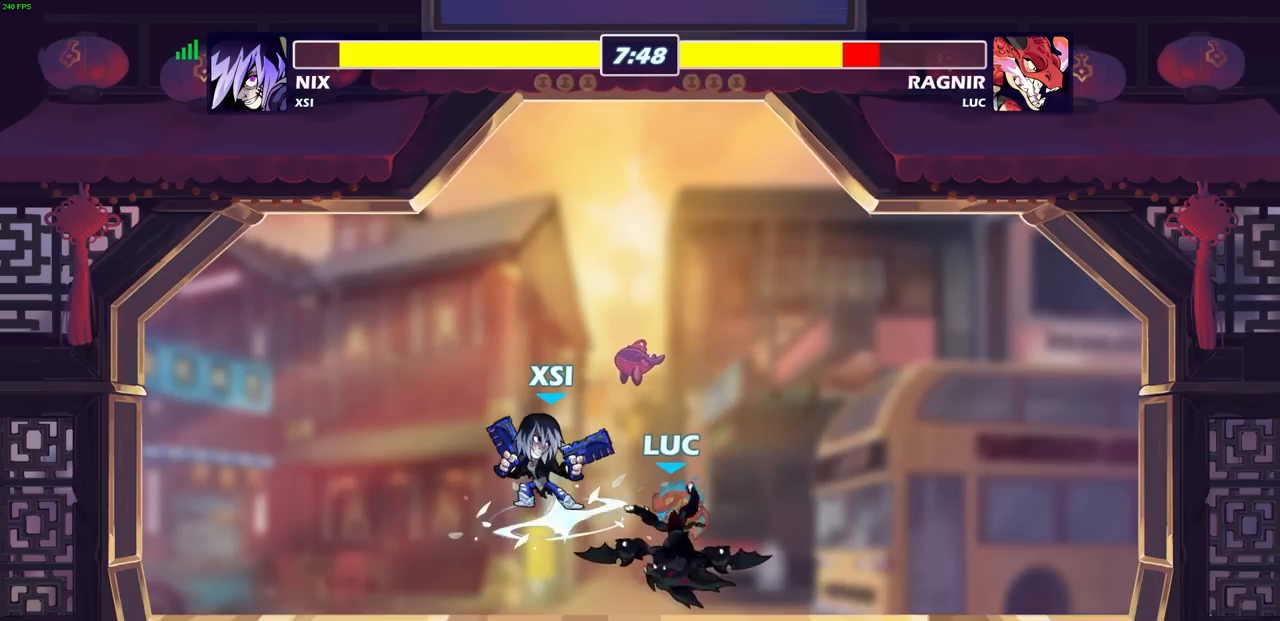
{"buttons": [], "left_stick": "center", "right_stick": "center", "events": [[83, "R2", "down"], [300, "R2", "up"], [450, "left_stick", "center"]]}
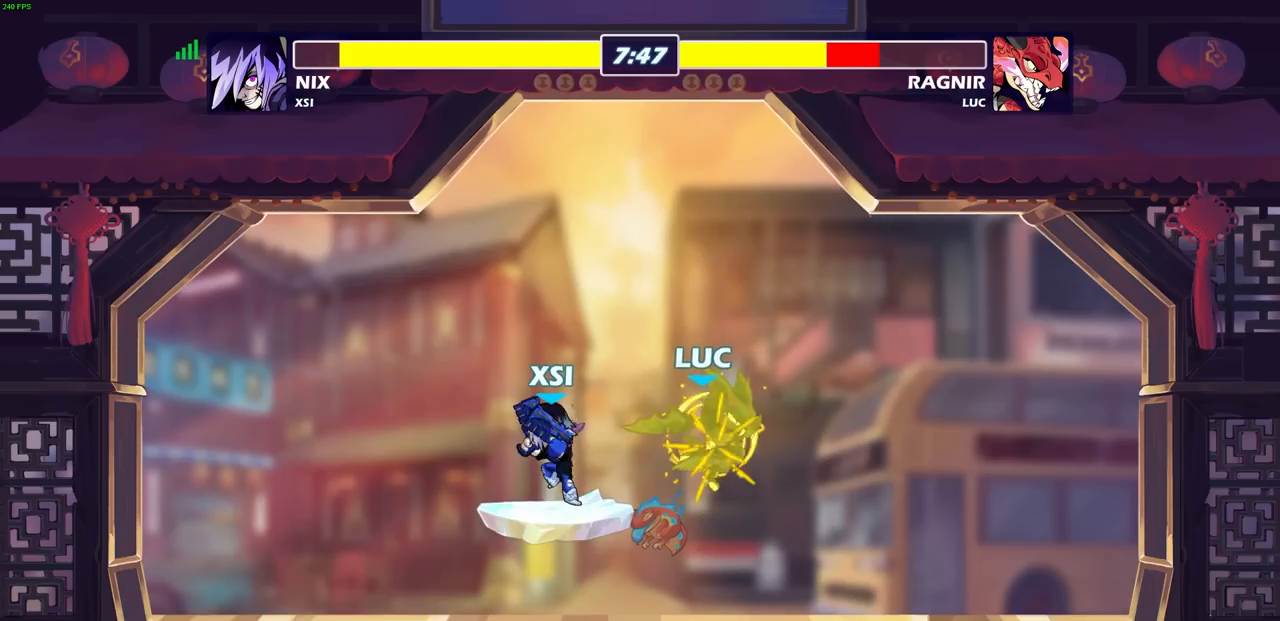
{"buttons": [], "left_stick": "right", "right_stick": "center", "events": [[483, "left_stick", "right"]]}